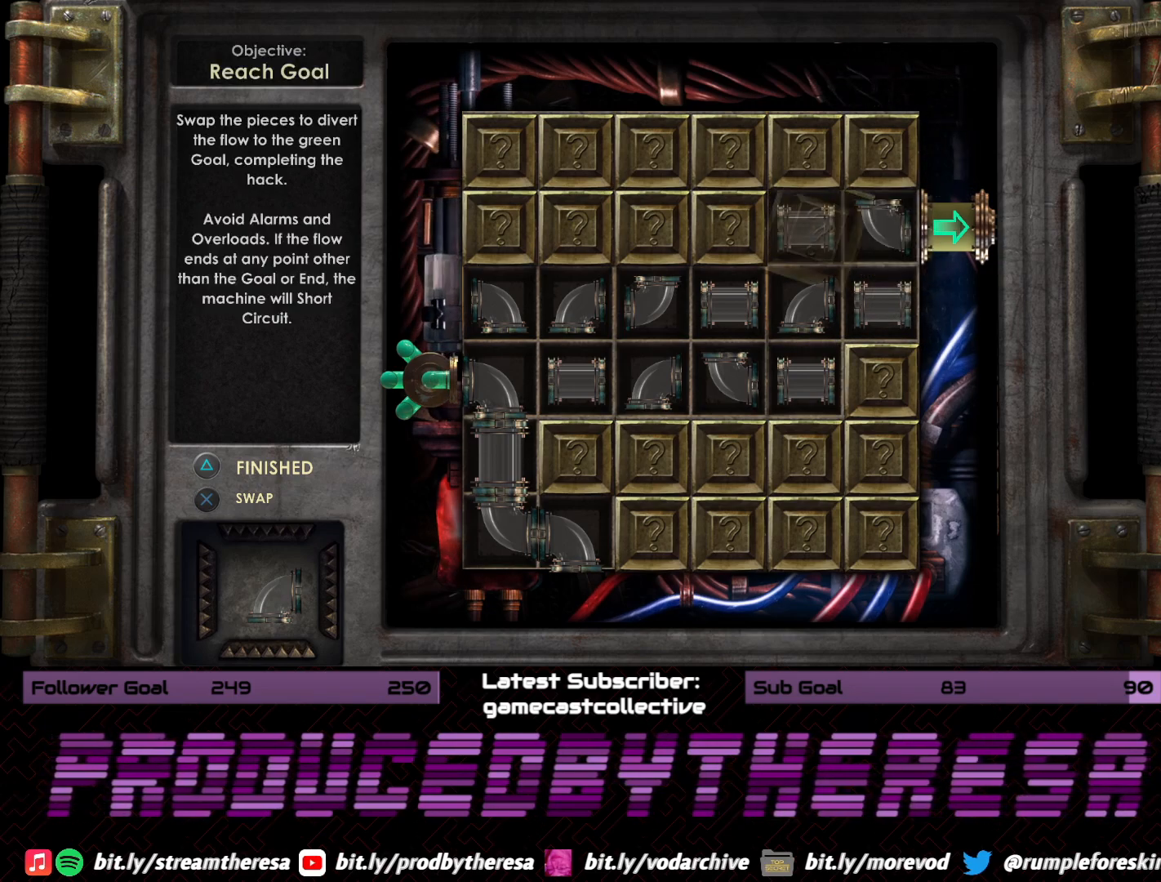
Gameplay with a controller (PlayStation layout); each line is a JSON object with the inputs held at the frame after it (dt_ms = milliseconds from this image to that frame). "events" lists button and stick changes between this image and that frame as [ms after this image, input, new state], when the widget could be followed in between. Not read: CROSS DPAD_UP SELECT START.
{"dt_ms": 500, "buttons": ["DPAD_LEFT"], "left_stick": "center", "right_stick": "center", "events": [[117, "DPAD_LEFT", "up"], [500, "DPAD_LEFT", "down"]]}
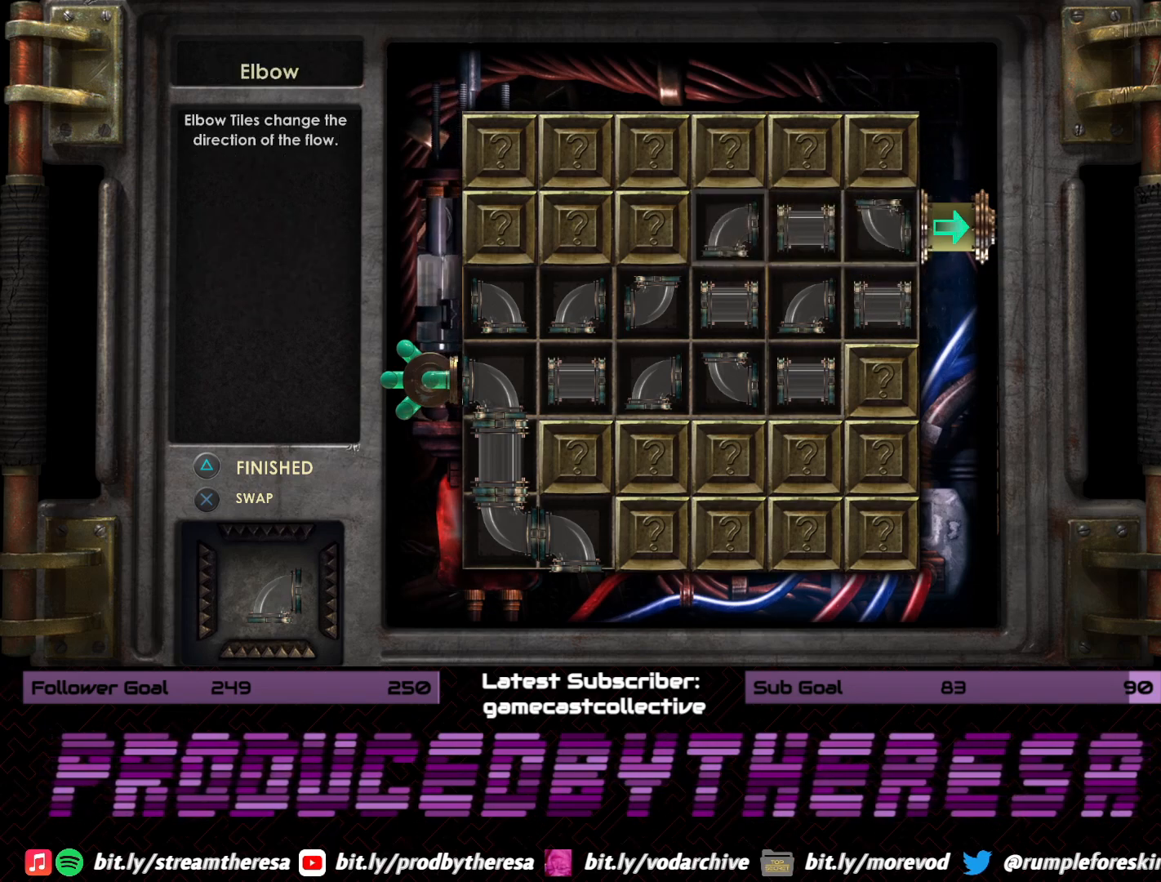
{"dt_ms": 500, "buttons": ["DPAD_LEFT"], "left_stick": "center", "right_stick": "center", "events": [[150, "DPAD_LEFT", "up"], [467, "DPAD_LEFT", "down"]]}
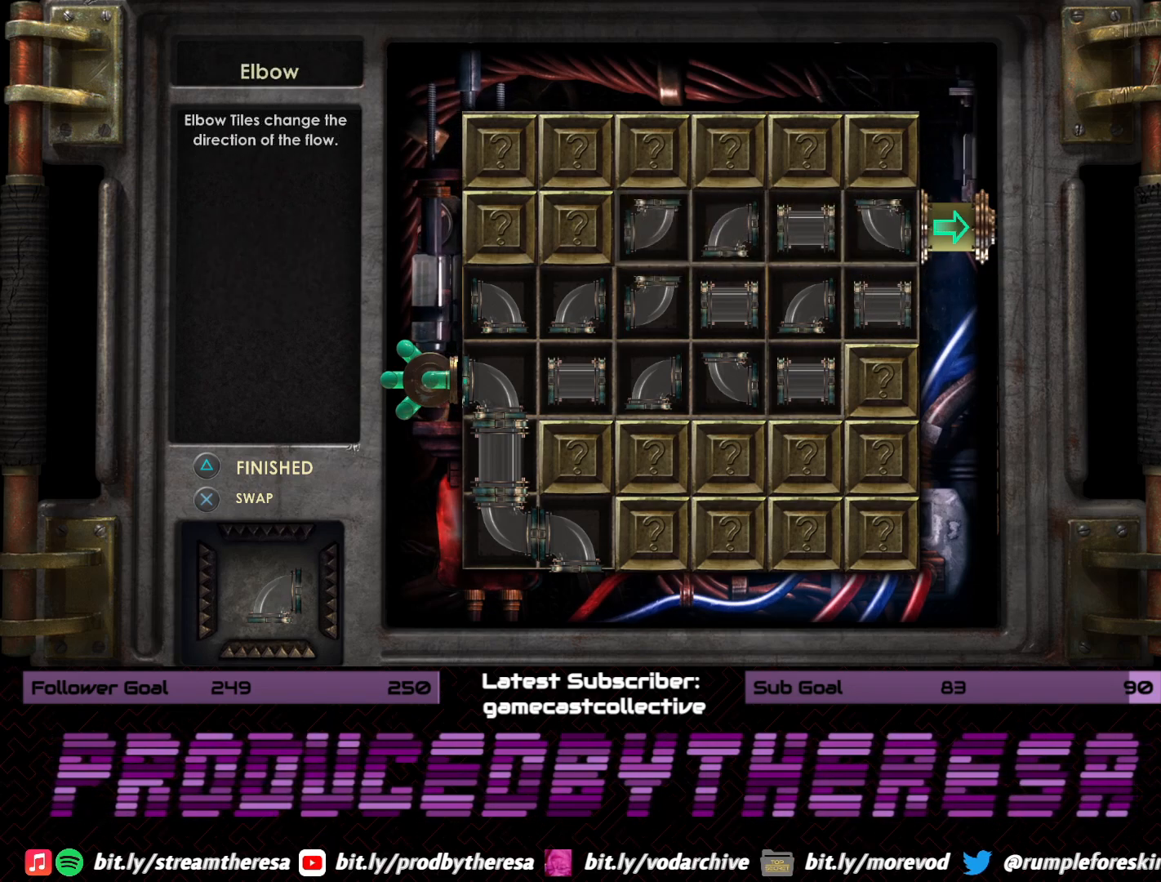
{"dt_ms": 500, "buttons": [], "left_stick": "center", "right_stick": "center", "events": [[117, "DPAD_LEFT", "up"], [367, "DPAD_LEFT", "down"], [483, "DPAD_LEFT", "up"]]}
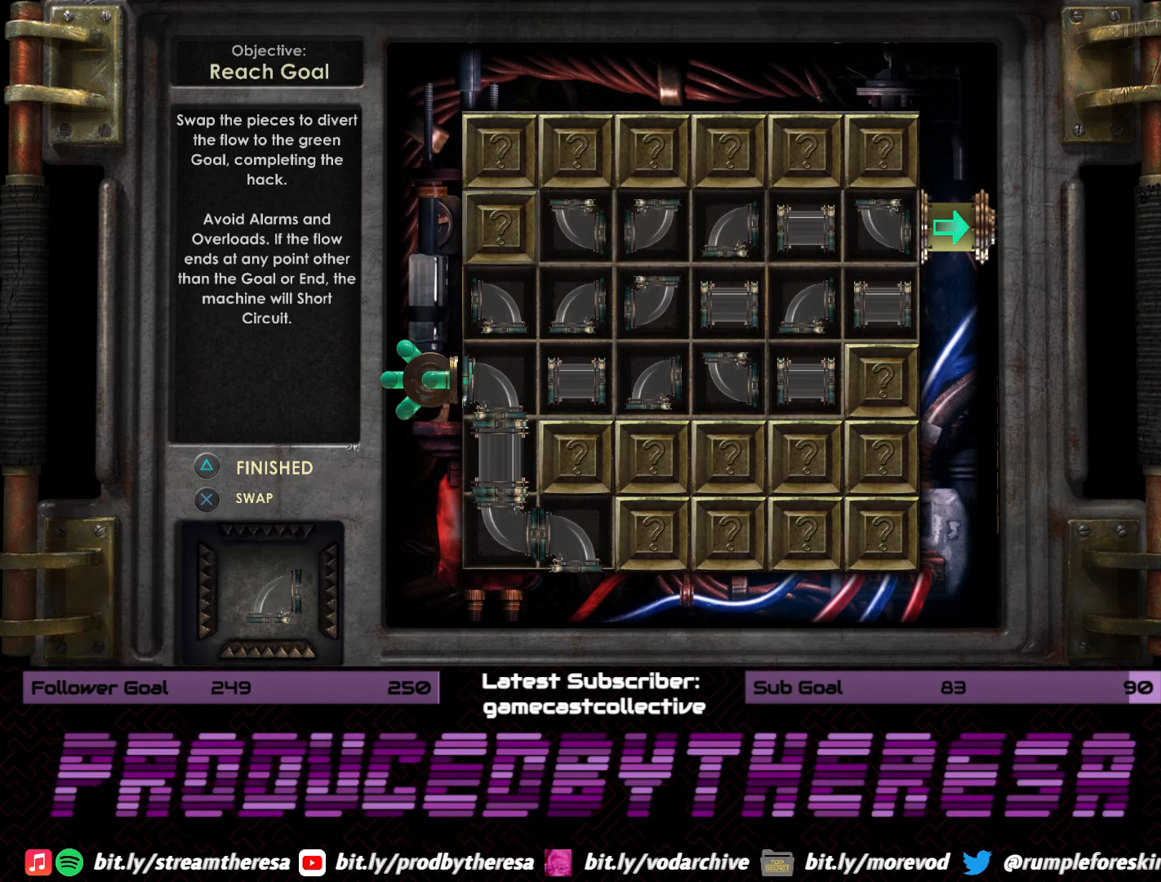
{"dt_ms": 500, "buttons": ["DPAD_DOWN"], "left_stick": "center", "right_stick": "center", "events": [[400, "DPAD_DOWN", "down"]]}
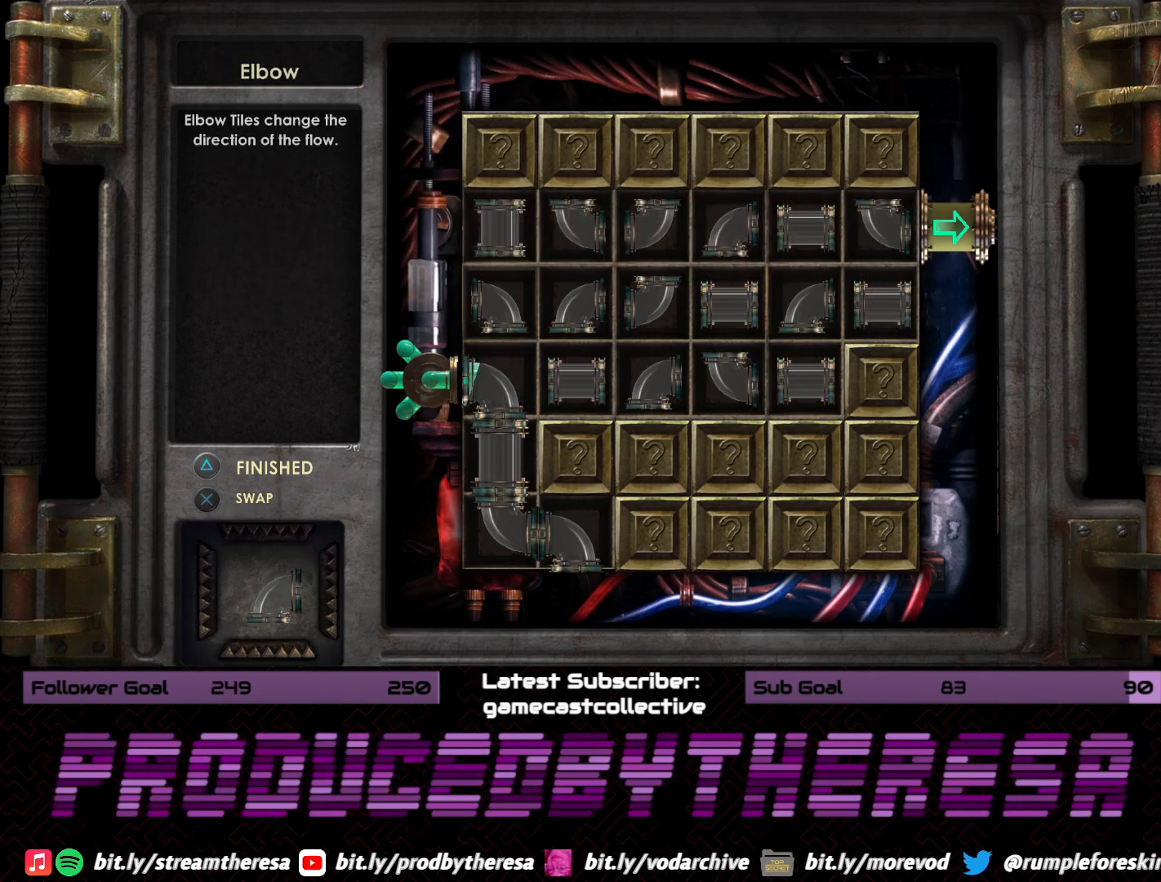
{"dt_ms": 500, "buttons": ["DPAD_RIGHT"], "left_stick": "center", "right_stick": "center", "events": [[33, "DPAD_DOWN", "up"], [150, "DPAD_DOWN", "down"], [267, "DPAD_DOWN", "up"], [500, "DPAD_RIGHT", "down"]]}
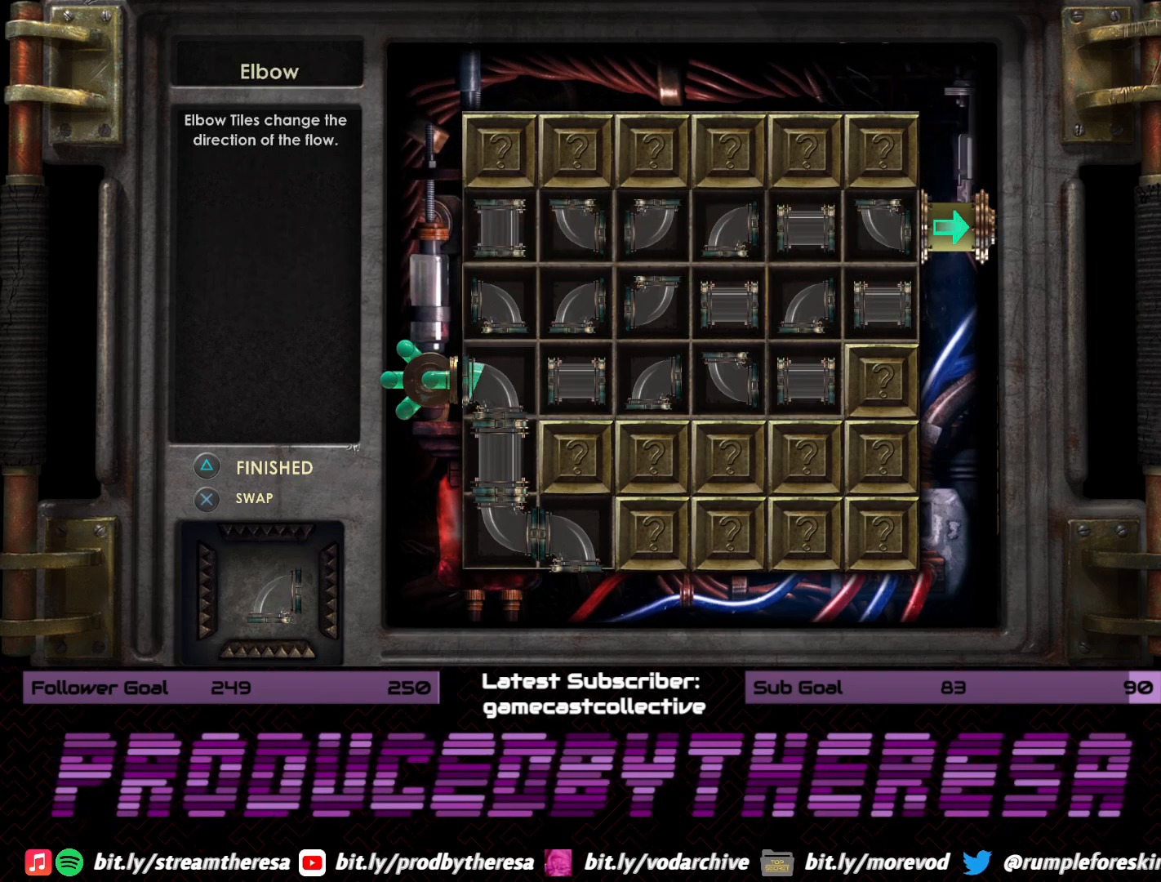
{"dt_ms": 500, "buttons": [], "left_stick": "center", "right_stick": "center", "events": [[117, "DPAD_RIGHT", "up"]]}
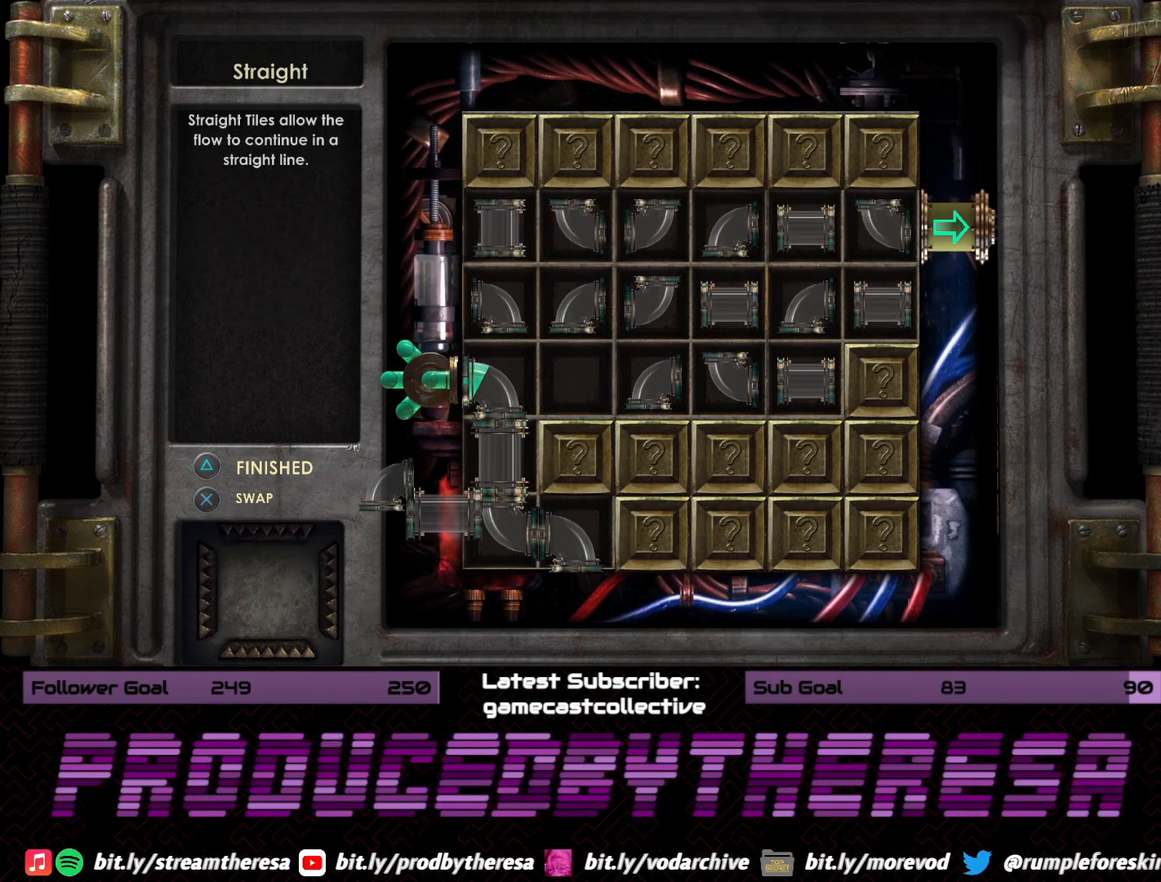
{"dt_ms": 500, "buttons": [], "left_stick": "center", "right_stick": "center", "events": [[117, "DPAD_LEFT", "down"], [233, "DPAD_LEFT", "up"]]}
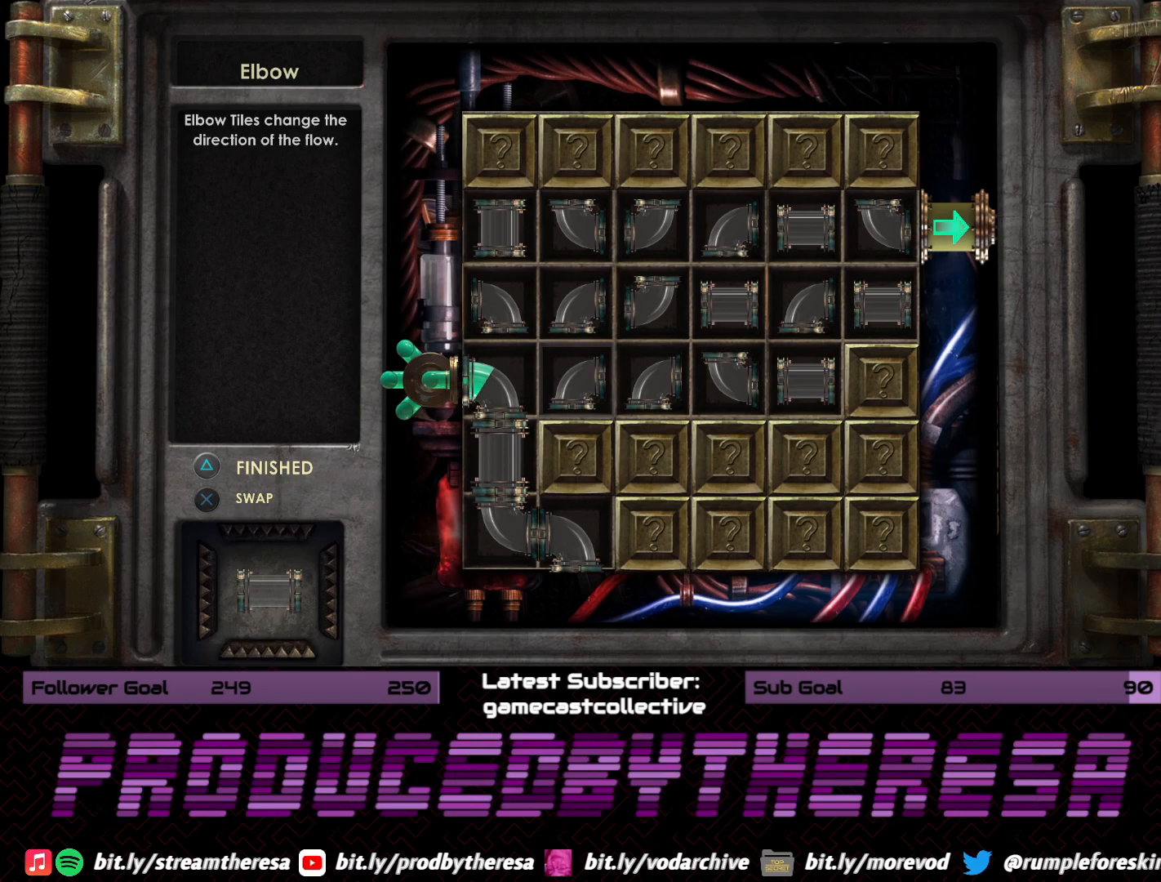
{"dt_ms": 500, "buttons": [], "left_stick": "center", "right_stick": "center", "events": [[183, "DPAD_LEFT", "down"], [317, "DPAD_LEFT", "up"]]}
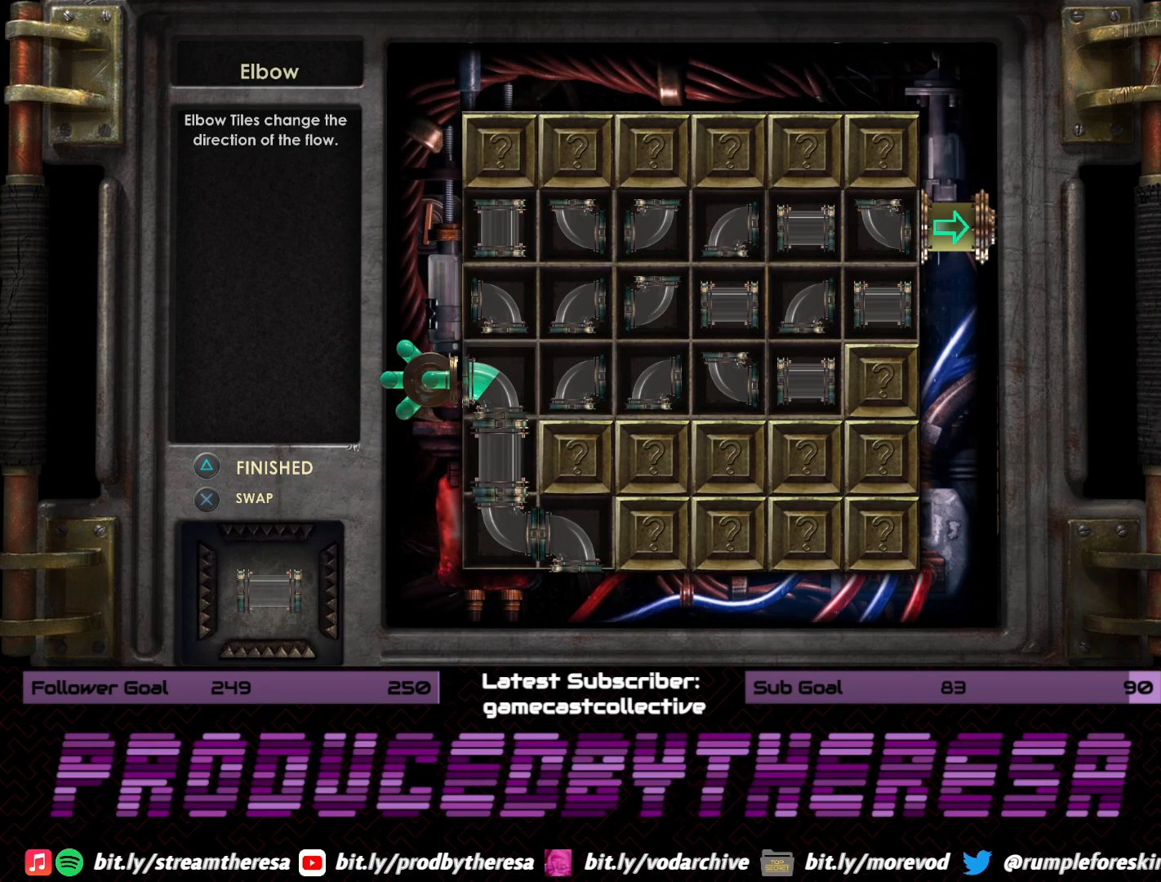
{"dt_ms": 500, "buttons": [], "left_stick": "center", "right_stick": "center", "events": []}
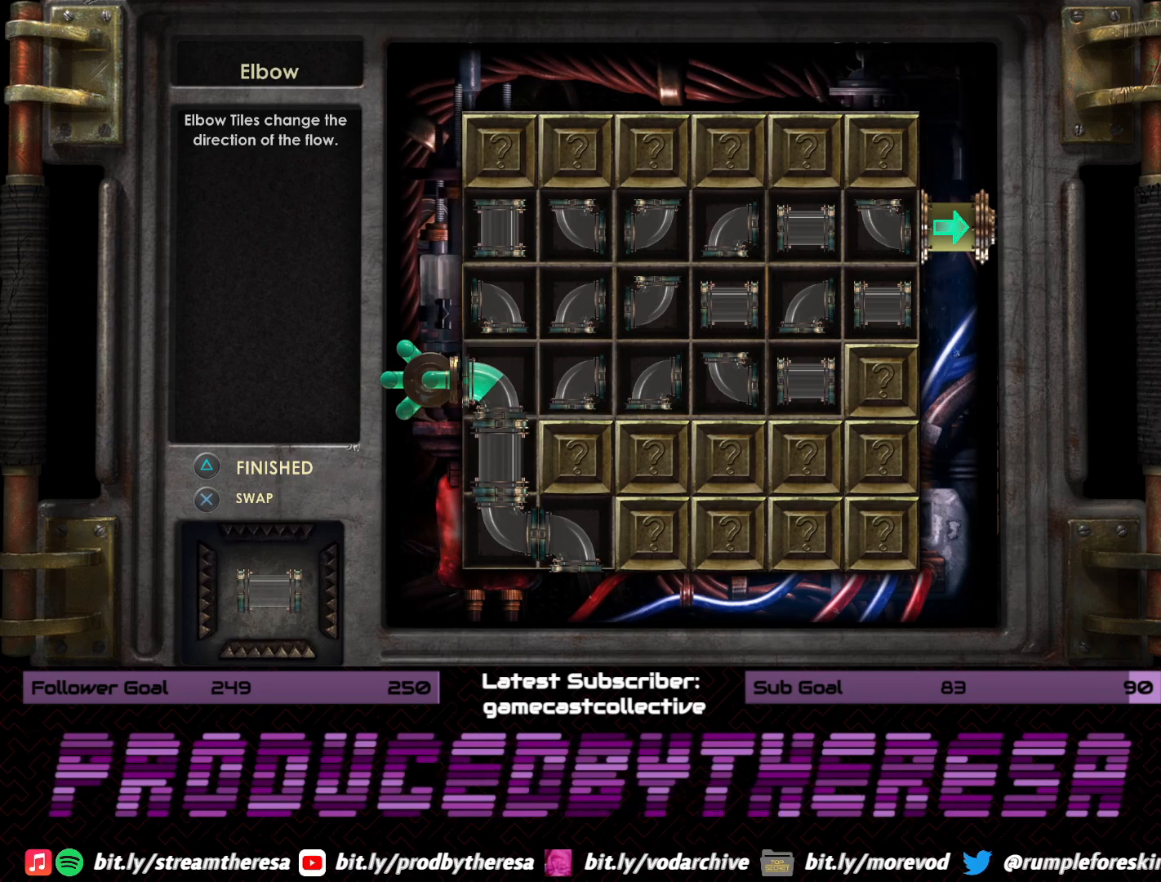
{"dt_ms": 500, "buttons": [], "left_stick": "center", "right_stick": "center", "events": []}
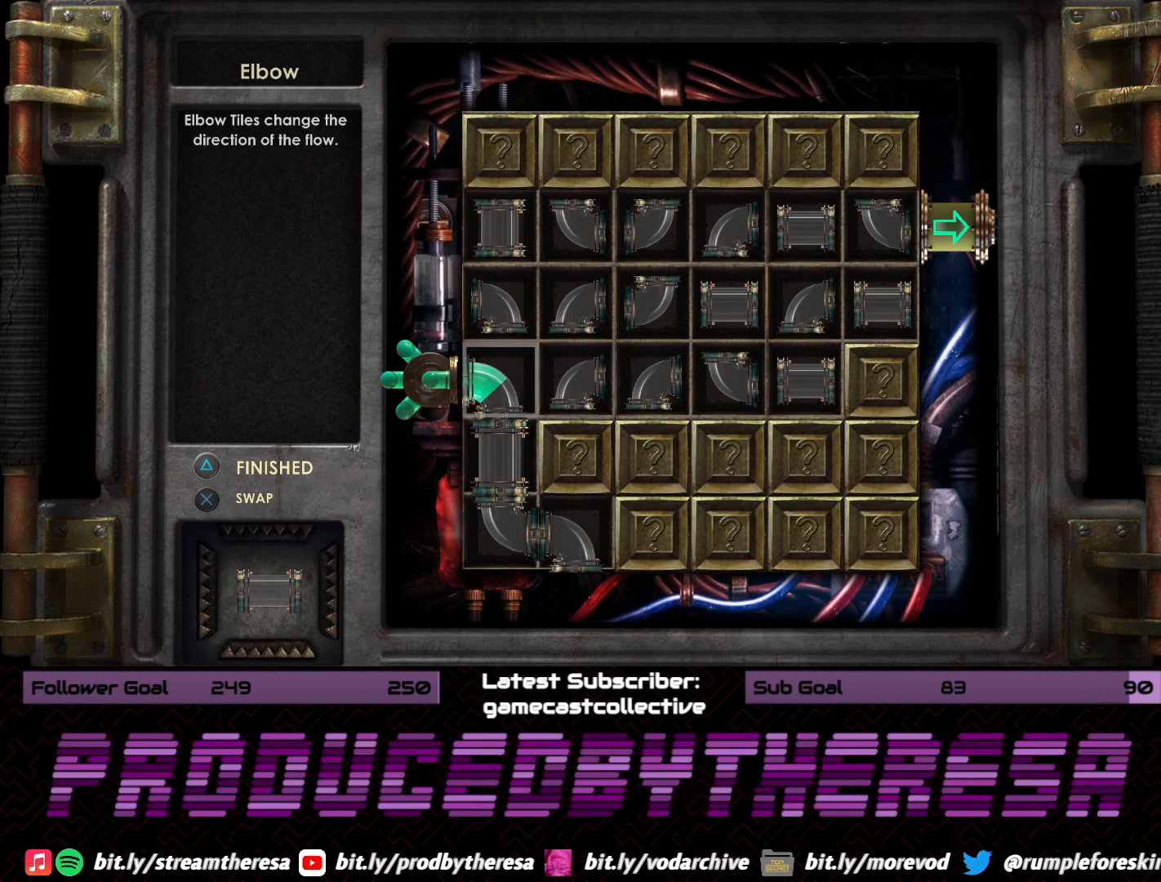
{"dt_ms": 500, "buttons": [], "left_stick": "center", "right_stick": "center", "events": []}
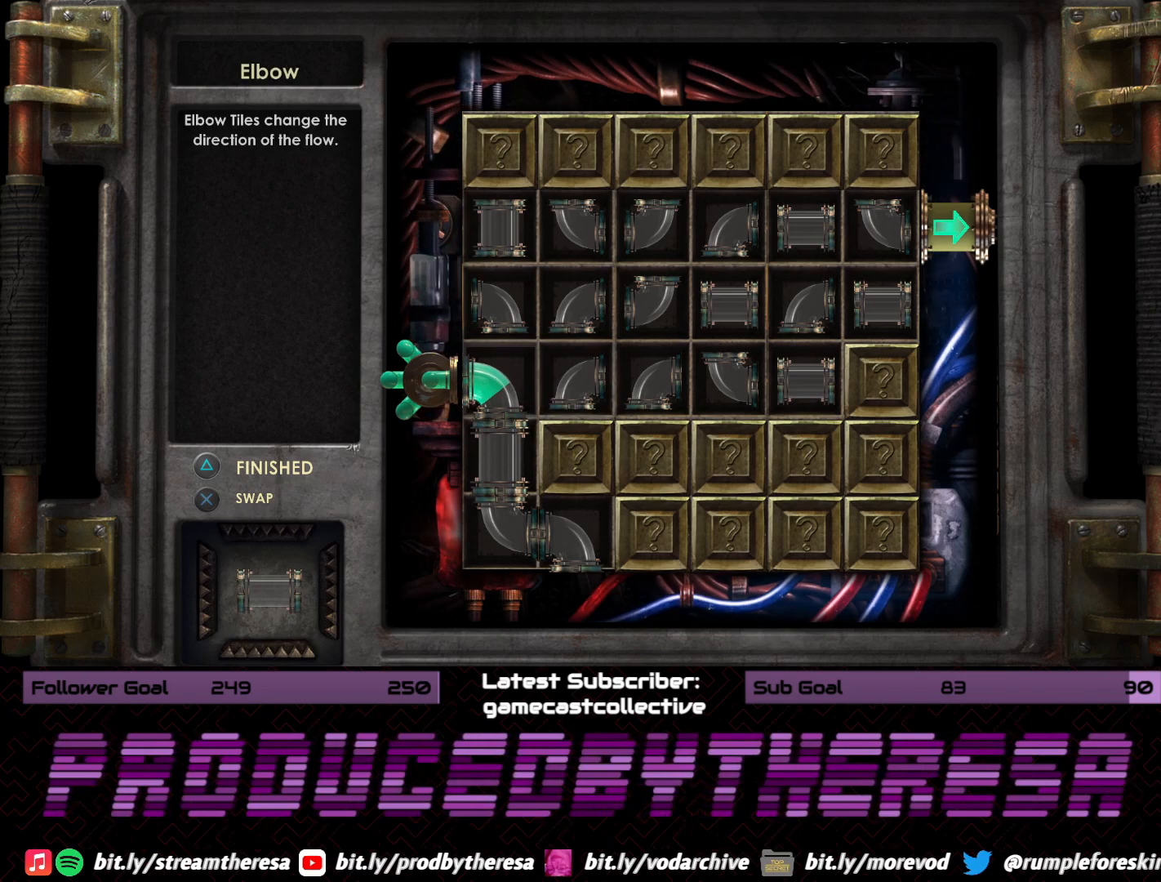
{"dt_ms": 500, "buttons": [], "left_stick": "center", "right_stick": "center", "events": []}
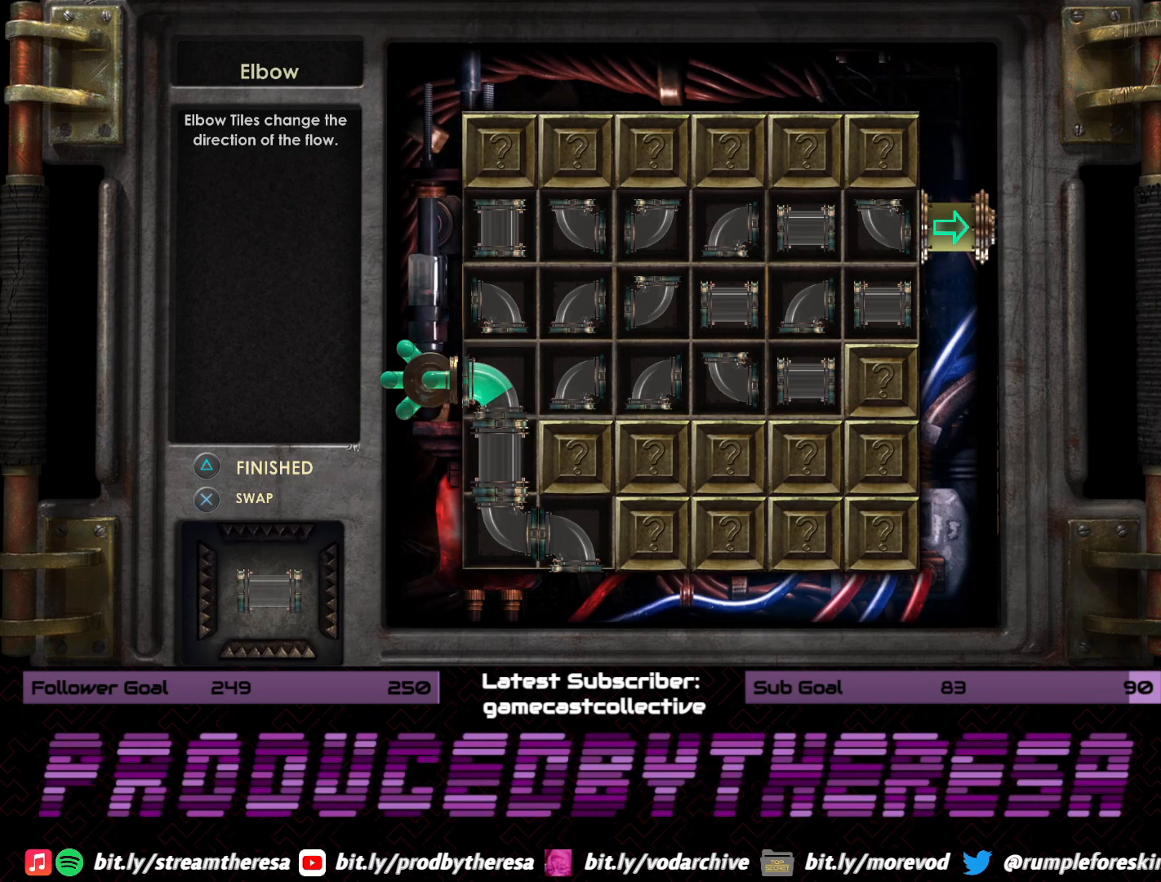
{"dt_ms": 500, "buttons": [], "left_stick": "center", "right_stick": "center", "events": []}
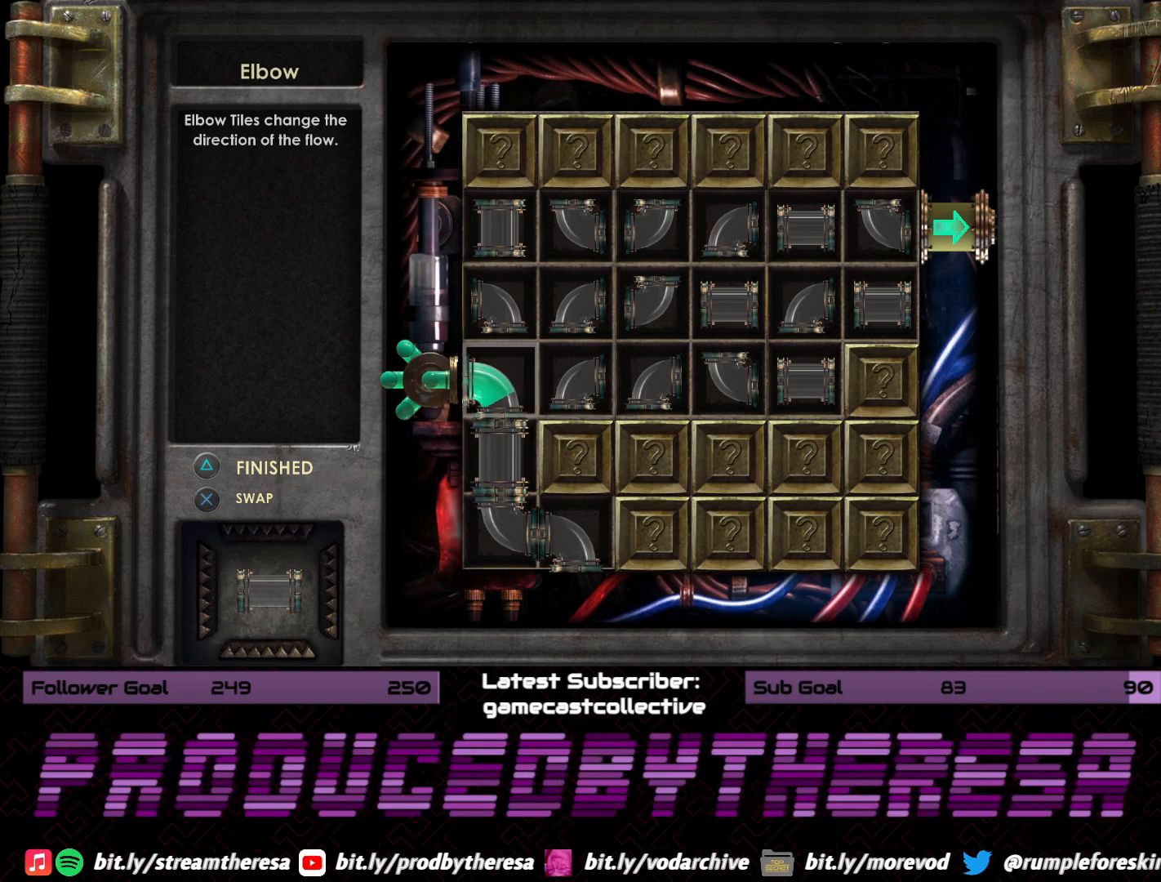
{"dt_ms": 500, "buttons": ["DPAD_DOWN"], "left_stick": "center", "right_stick": "center", "events": [[117, "DPAD_RIGHT", "down"], [250, "DPAD_RIGHT", "up"], [450, "DPAD_DOWN", "down"]]}
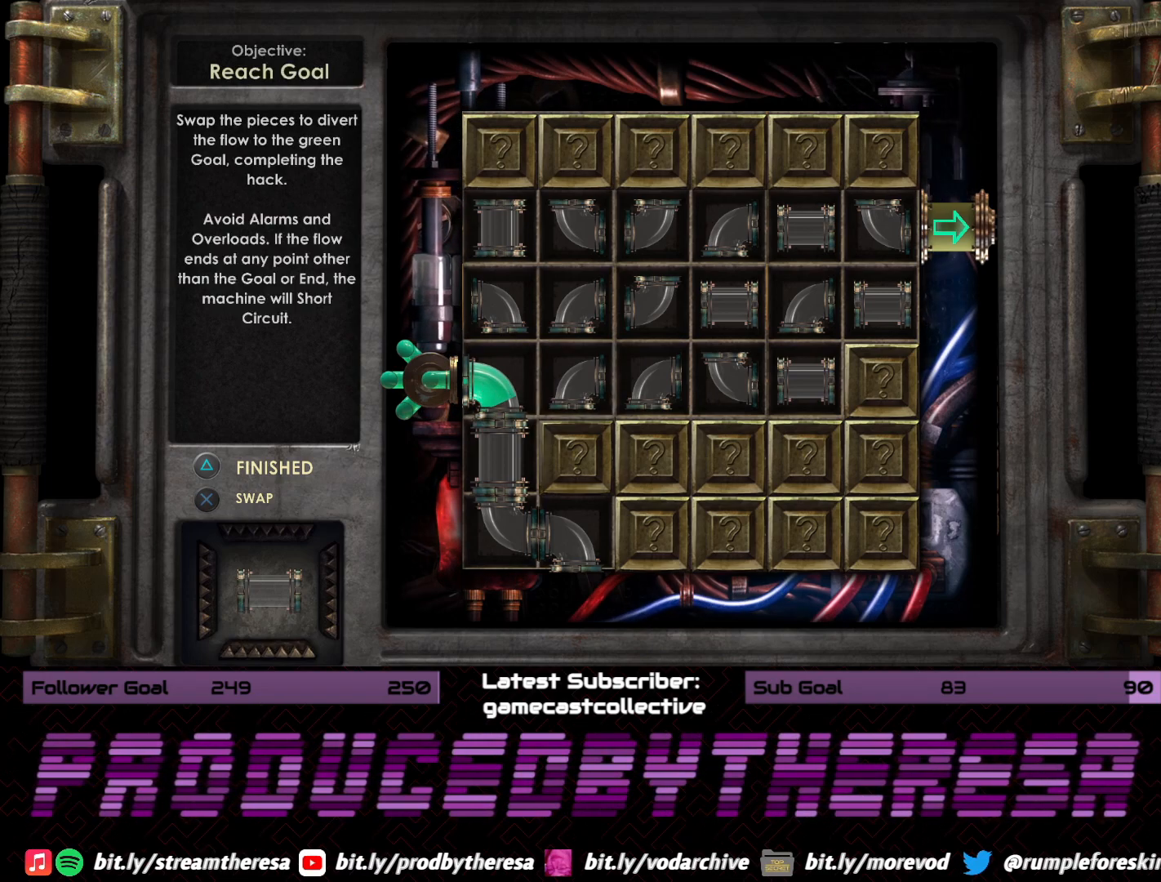
{"dt_ms": 500, "buttons": [], "left_stick": "center", "right_stick": "center", "events": [[67, "DPAD_DOWN", "up"]]}
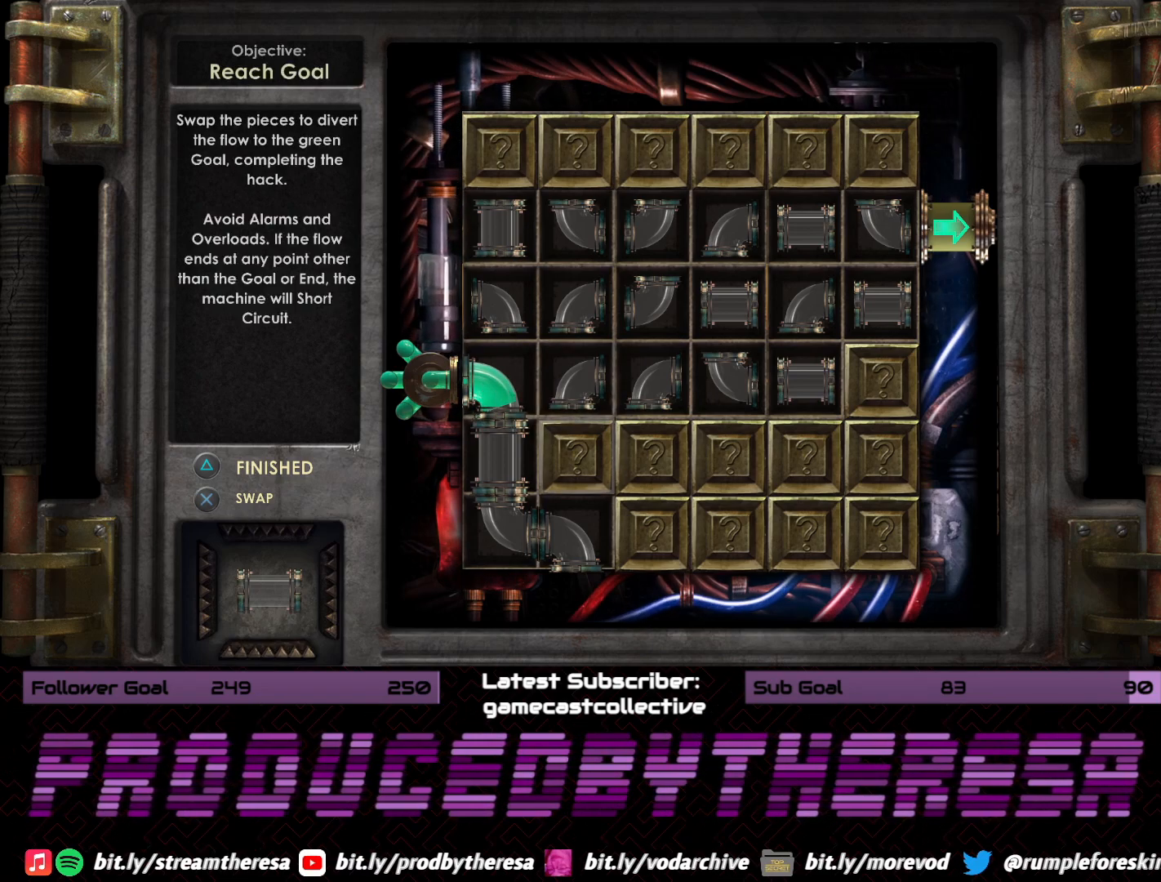
{"dt_ms": 500, "buttons": ["DPAD_DOWN"], "left_stick": "center", "right_stick": "center", "events": [[433, "DPAD_DOWN", "down"]]}
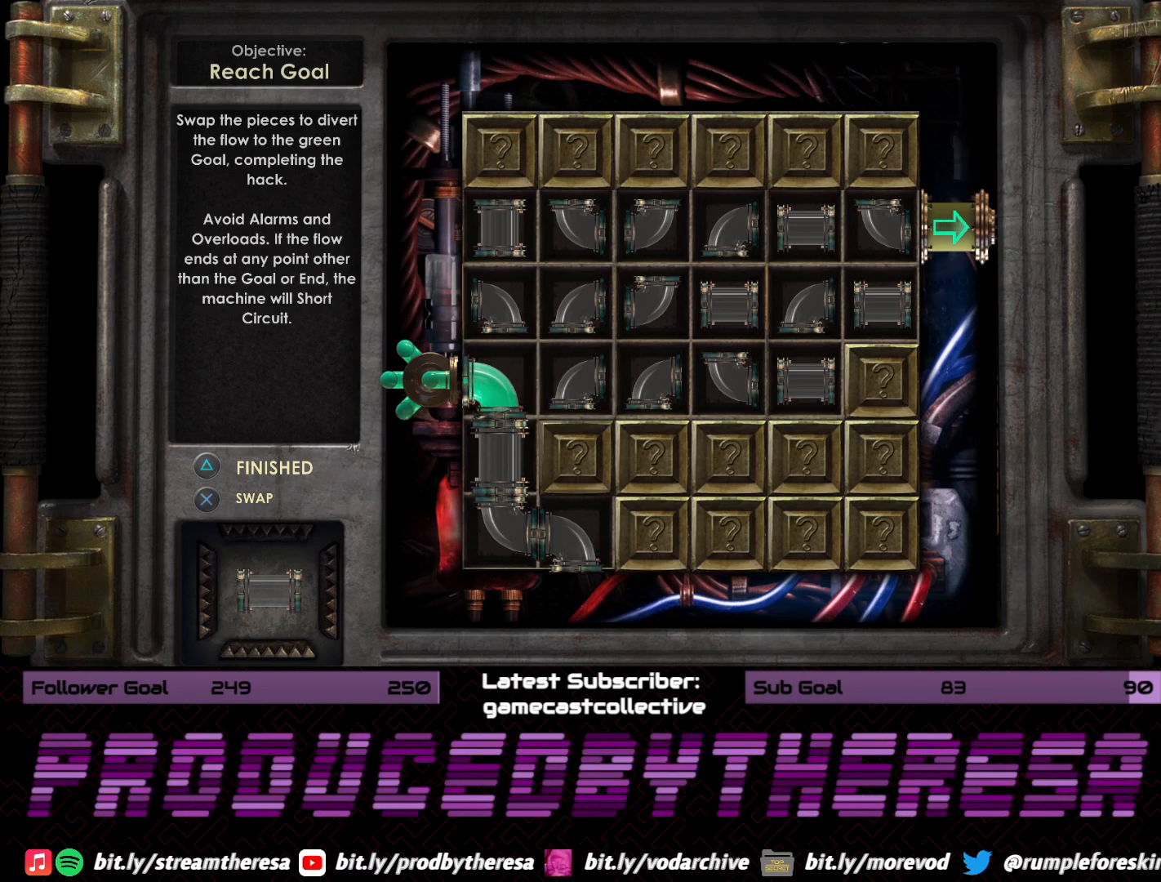
{"dt_ms": 500, "buttons": ["DPAD_LEFT"], "left_stick": "center", "right_stick": "center", "events": [[33, "DPAD_DOWN", "up"], [483, "DPAD_LEFT", "down"]]}
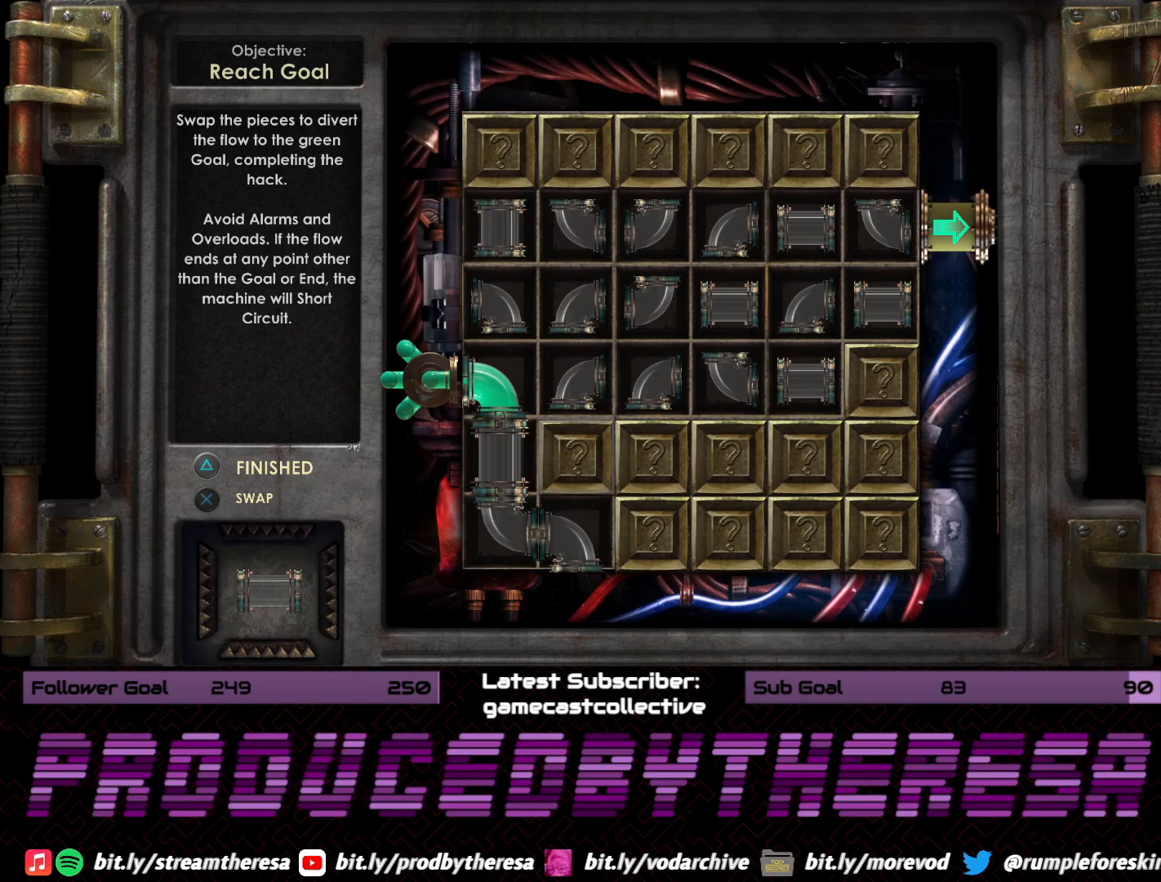
{"dt_ms": 500, "buttons": [], "left_stick": "center", "right_stick": "center", "events": [[100, "DPAD_LEFT", "up"], [217, "DPAD_DOWN", "down"], [317, "DPAD_DOWN", "up"]]}
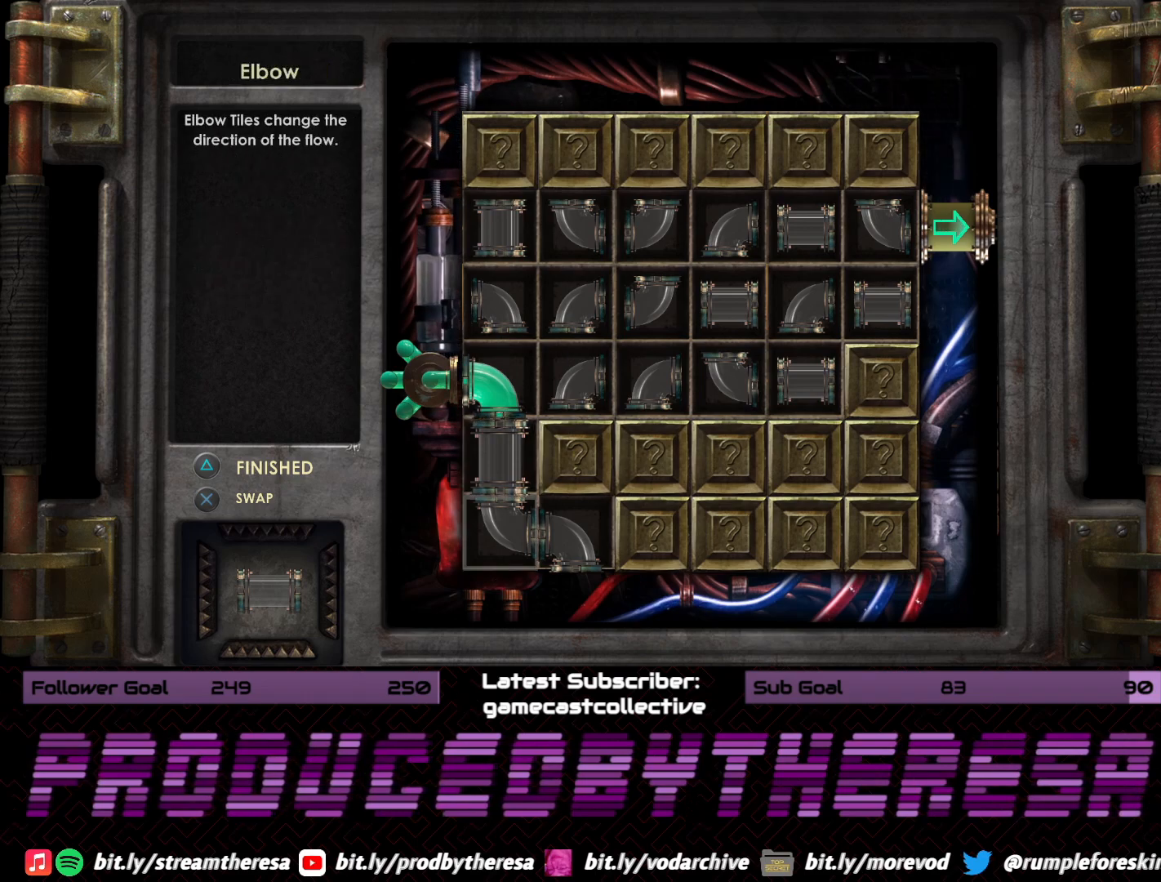
{"dt_ms": 500, "buttons": [], "left_stick": "center", "right_stick": "center", "events": [[233, "DPAD_RIGHT", "down"], [350, "DPAD_RIGHT", "up"]]}
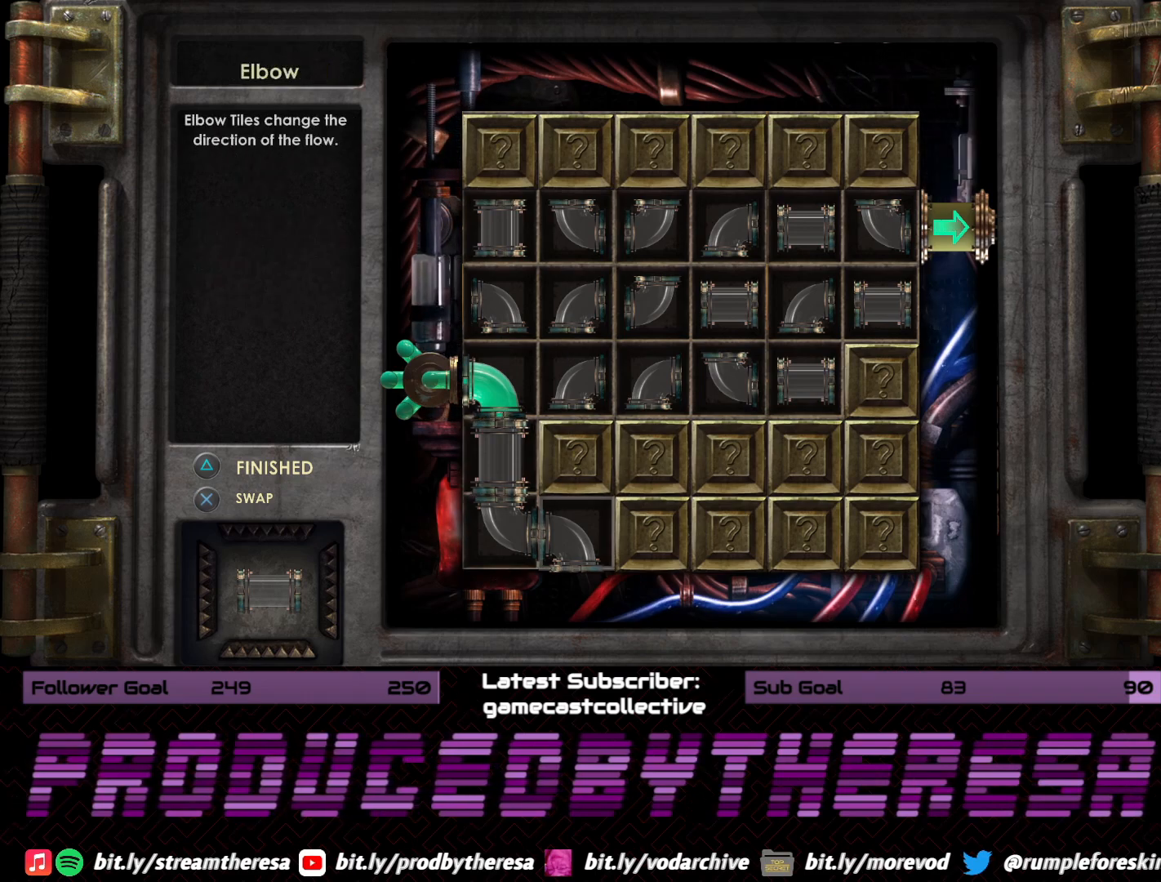
{"dt_ms": 500, "buttons": [], "left_stick": "center", "right_stick": "center", "events": []}
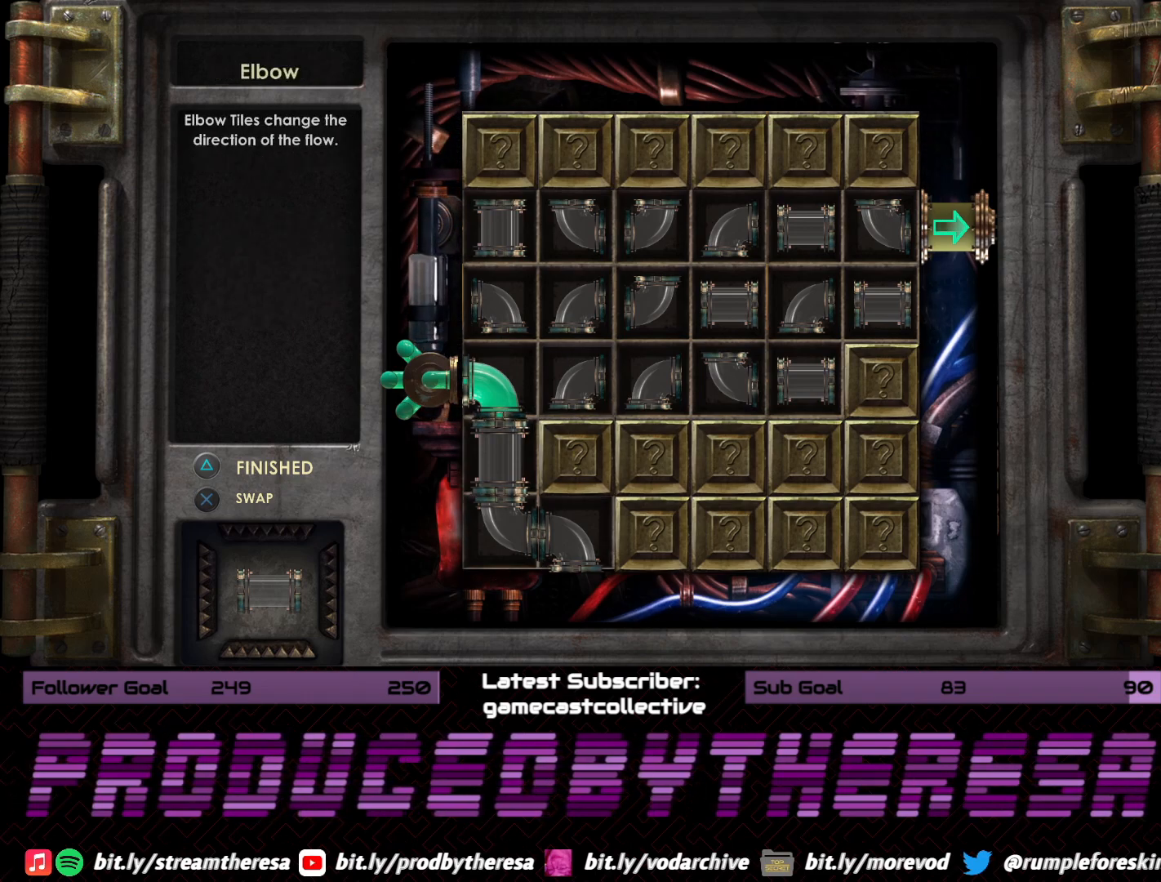
{"dt_ms": 500, "buttons": [], "left_stick": "center", "right_stick": "center", "events": [[100, "DPAD_RIGHT", "down"], [200, "DPAD_RIGHT", "up"], [317, "DPAD_RIGHT", "down"], [400, "DPAD_RIGHT", "up"]]}
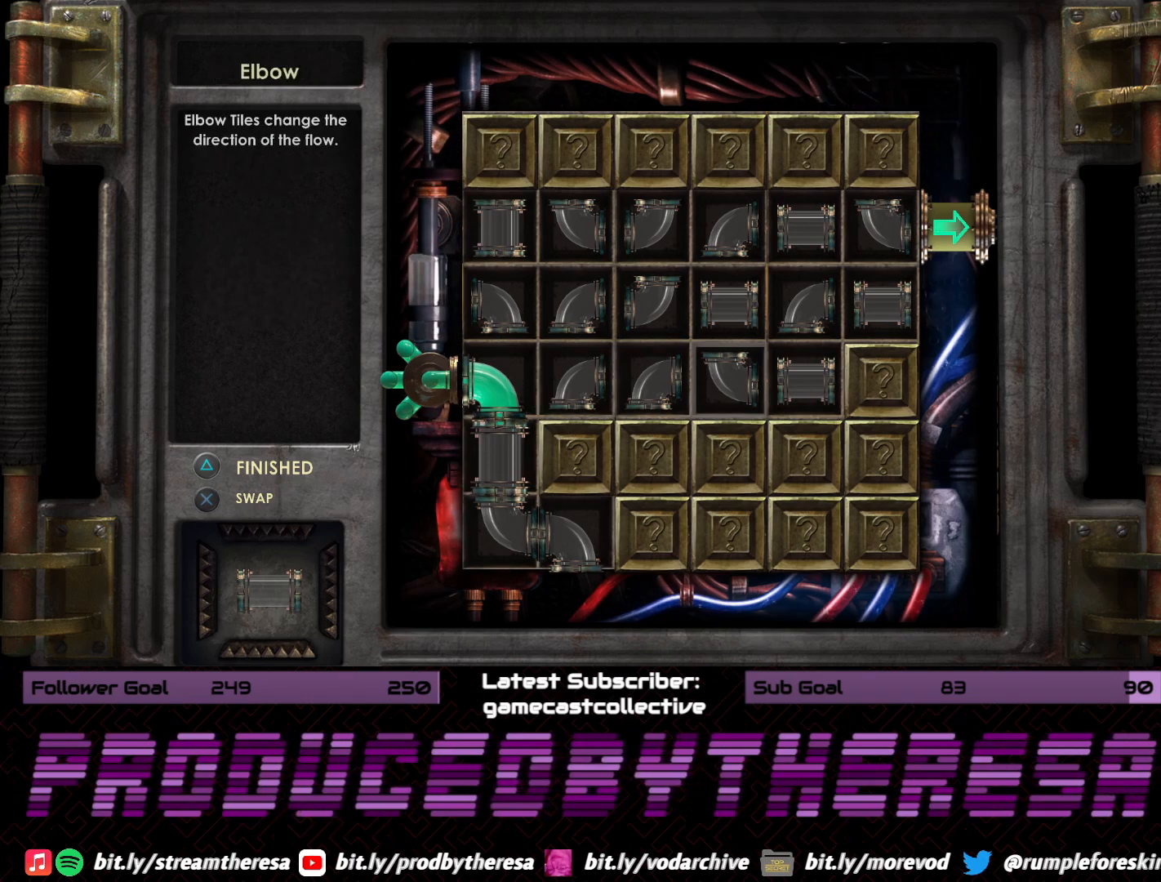
{"dt_ms": 500, "buttons": [], "left_stick": "center", "right_stick": "center", "events": [[250, "DPAD_LEFT", "down"], [333, "DPAD_LEFT", "up"]]}
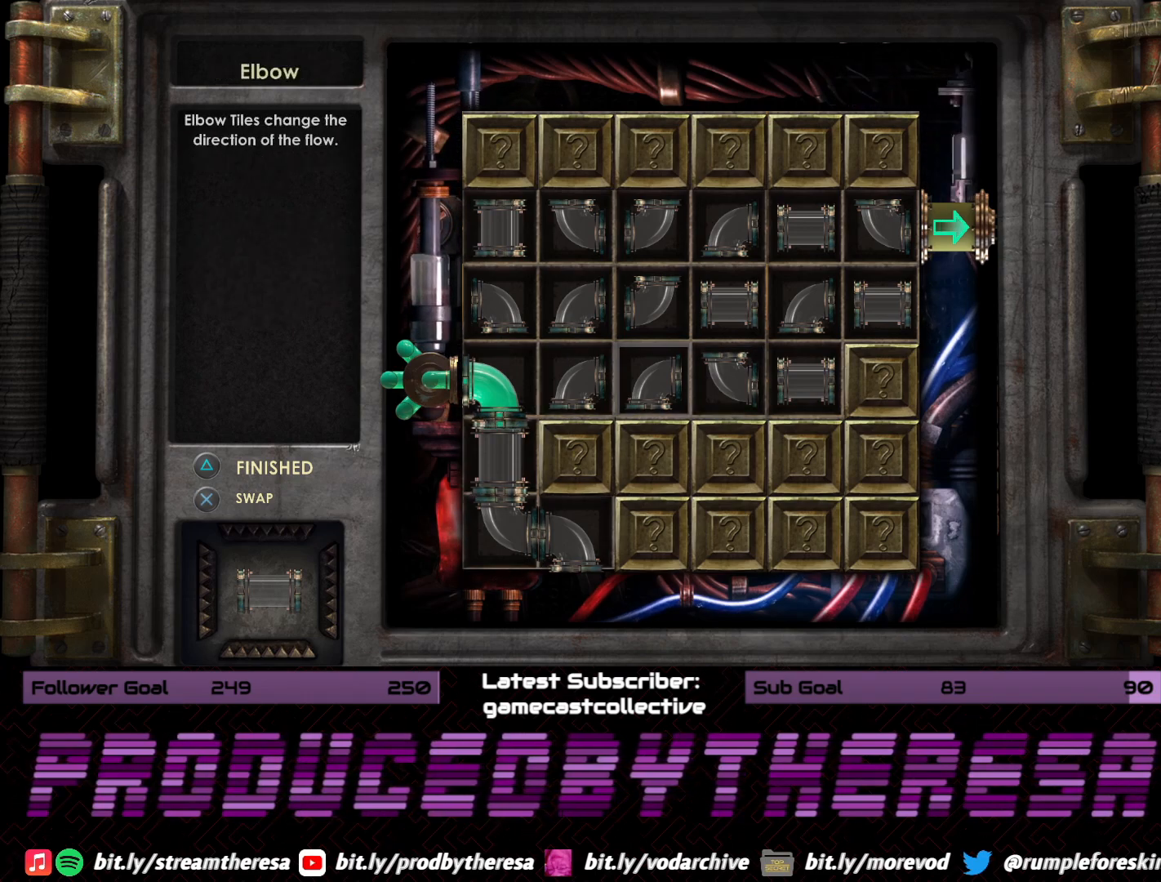
{"dt_ms": 500, "buttons": ["DPAD_DOWN"], "left_stick": "center", "right_stick": "center", "events": [[450, "DPAD_DOWN", "down"]]}
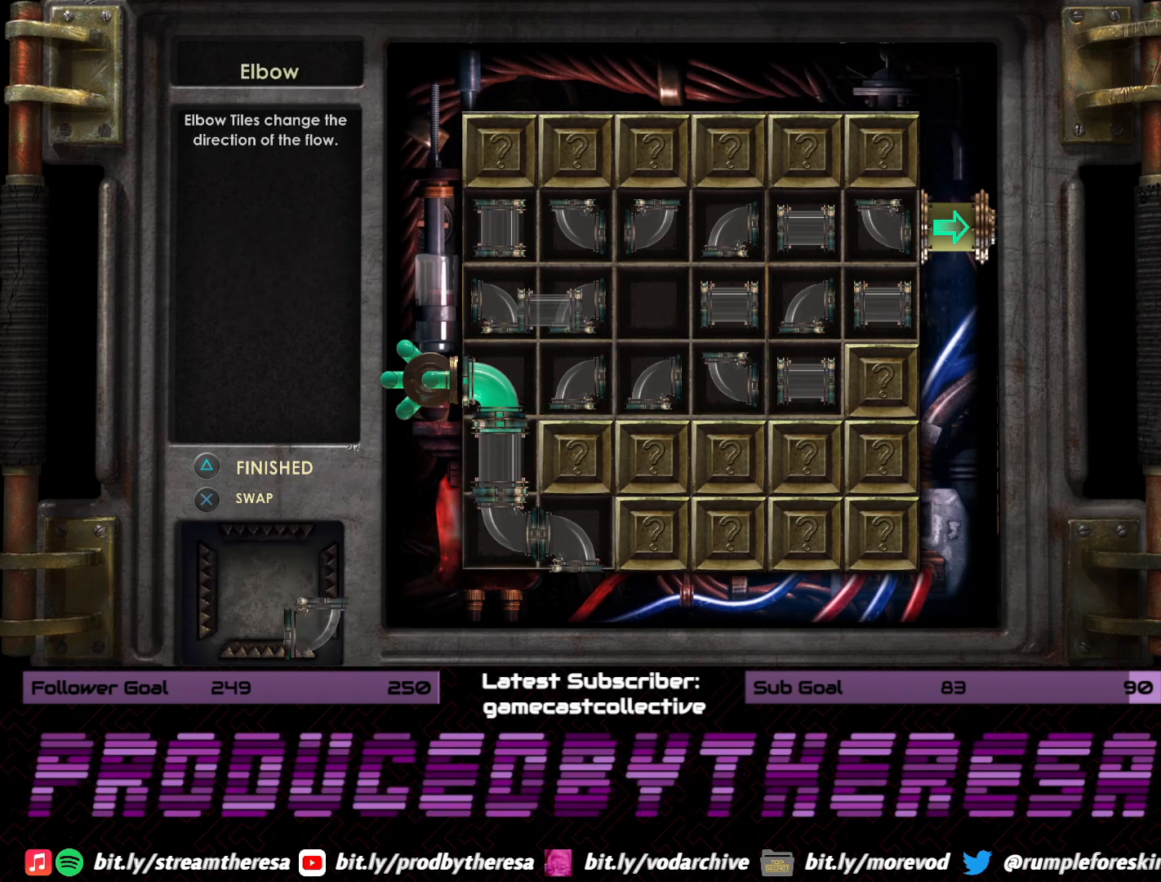
{"dt_ms": 500, "buttons": [], "left_stick": "center", "right_stick": "center", "events": [[67, "DPAD_DOWN", "up"], [167, "DPAD_DOWN", "down"], [267, "DPAD_DOWN", "up"], [367, "DPAD_DOWN", "down"], [483, "DPAD_DOWN", "up"]]}
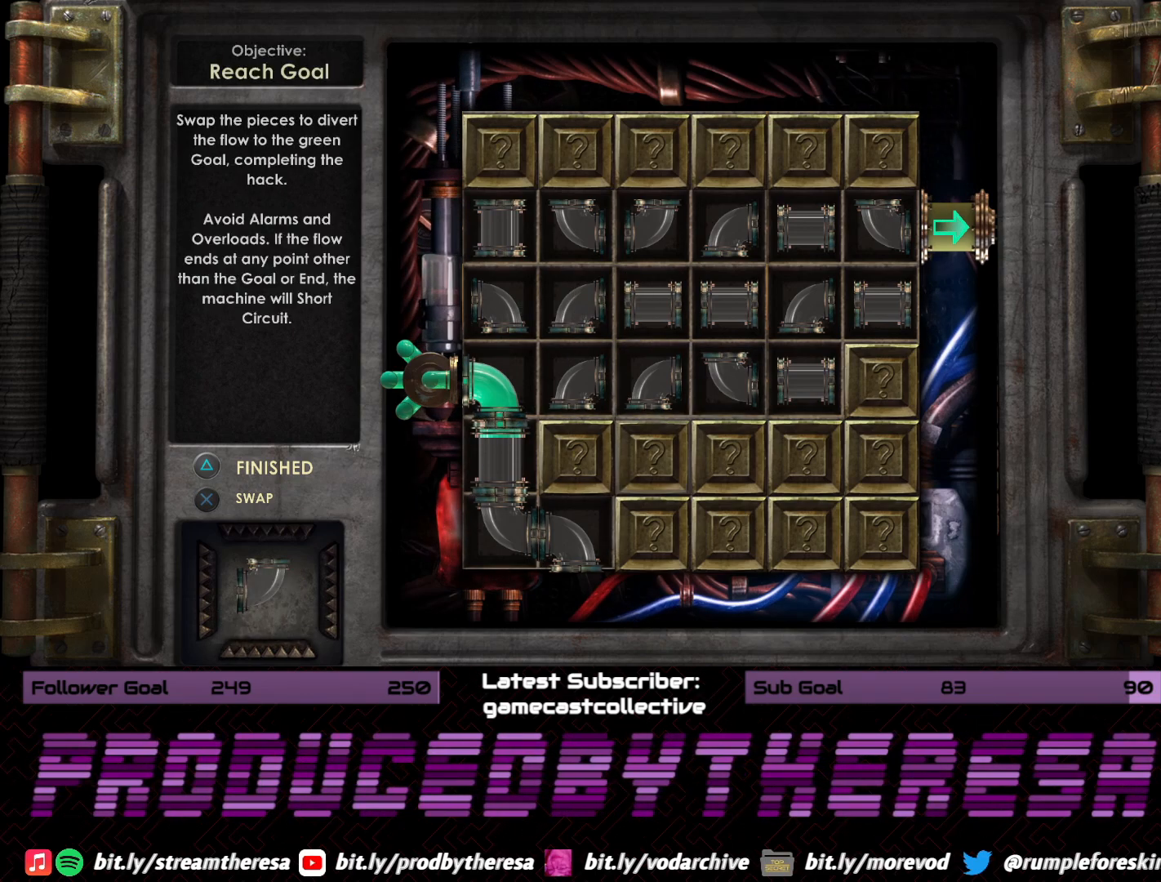
{"dt_ms": 500, "buttons": [], "left_stick": "center", "right_stick": "center", "events": [[67, "DPAD_DOWN", "down"], [167, "DPAD_DOWN", "up"], [300, "DPAD_LEFT", "down"], [417, "DPAD_LEFT", "up"]]}
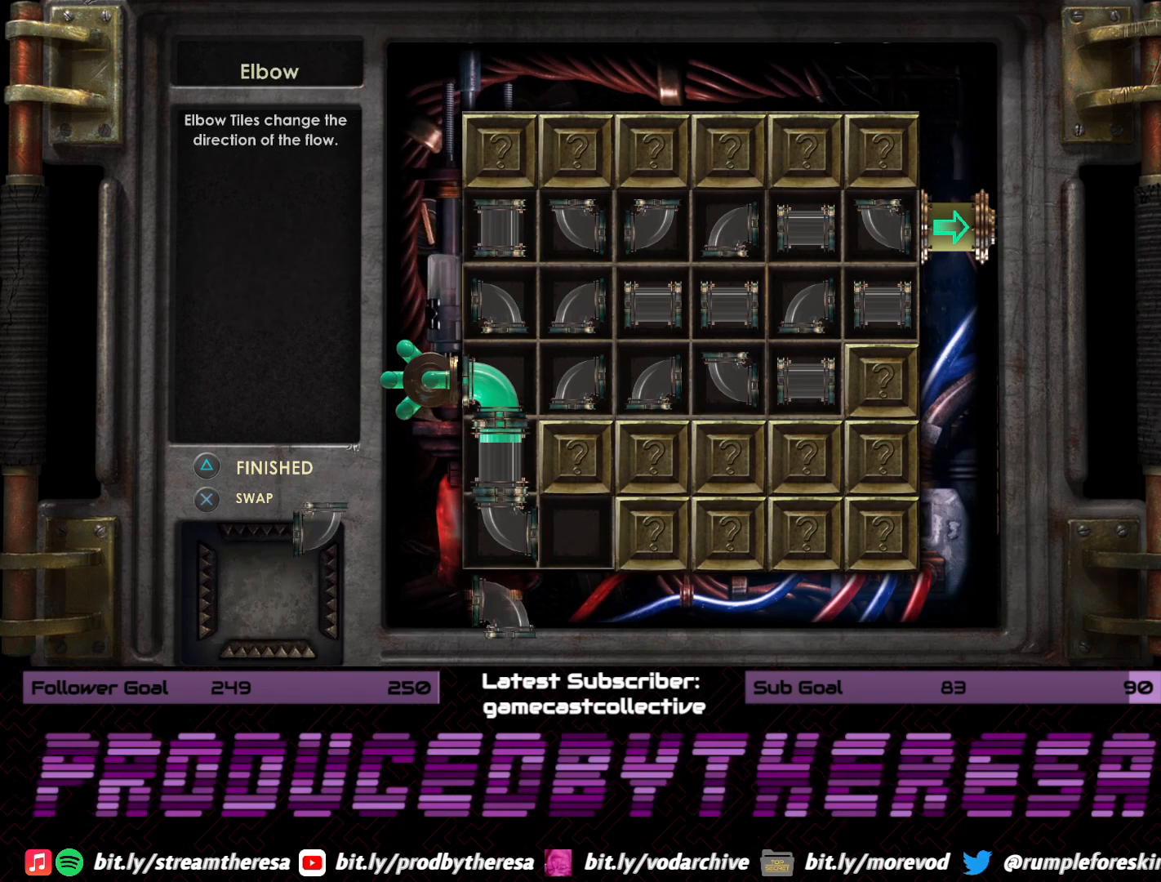
{"dt_ms": 500, "buttons": [], "left_stick": "center", "right_stick": "center", "events": []}
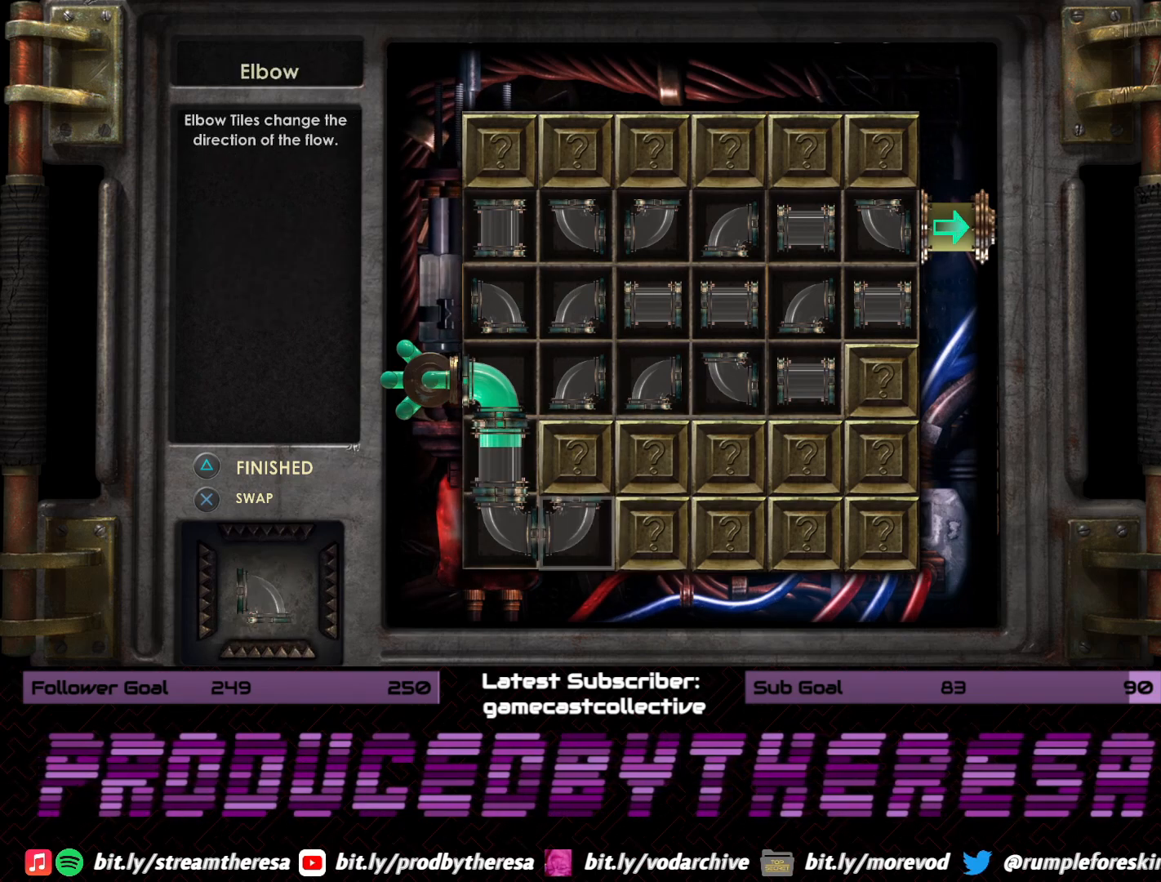
{"dt_ms": 500, "buttons": [], "left_stick": "center", "right_stick": "center", "events": []}
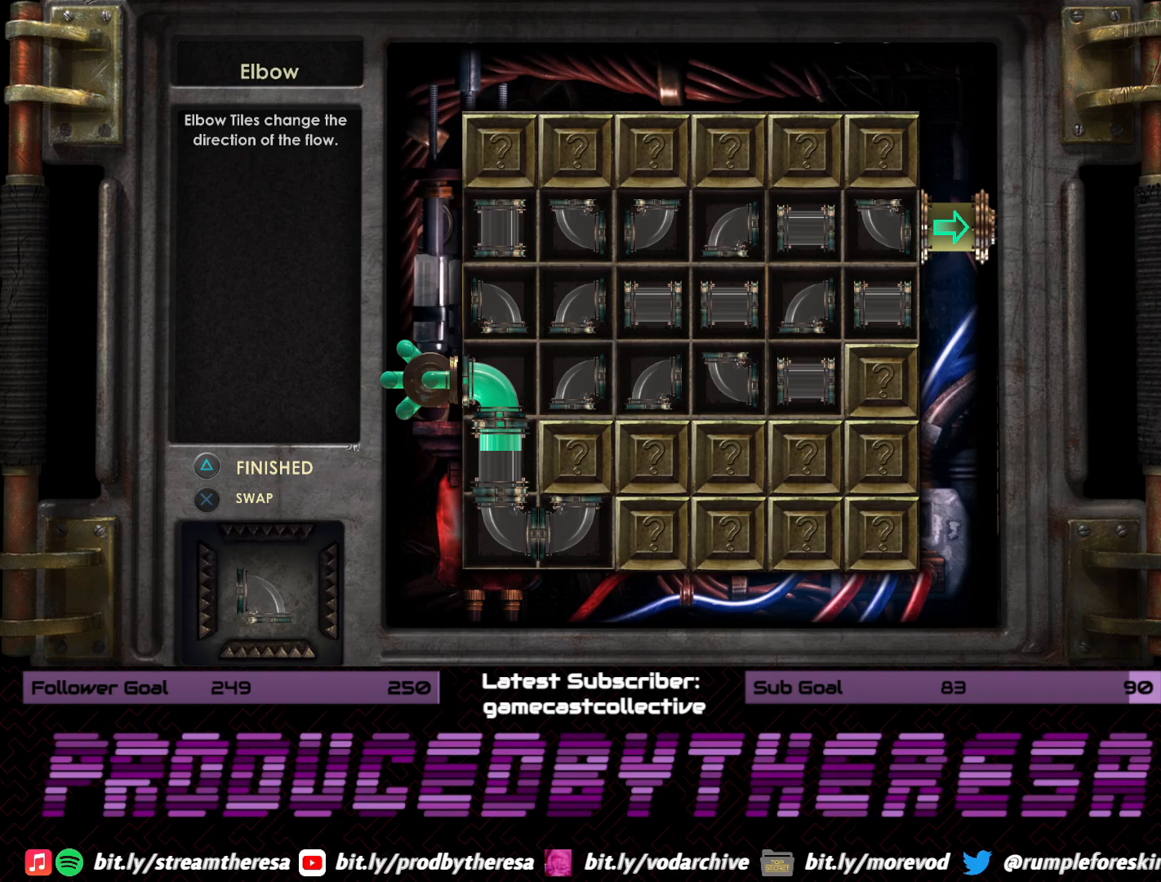
{"dt_ms": 500, "buttons": [], "left_stick": "center", "right_stick": "center", "events": [[333, "DPAD_LEFT", "down"], [433, "DPAD_LEFT", "up"]]}
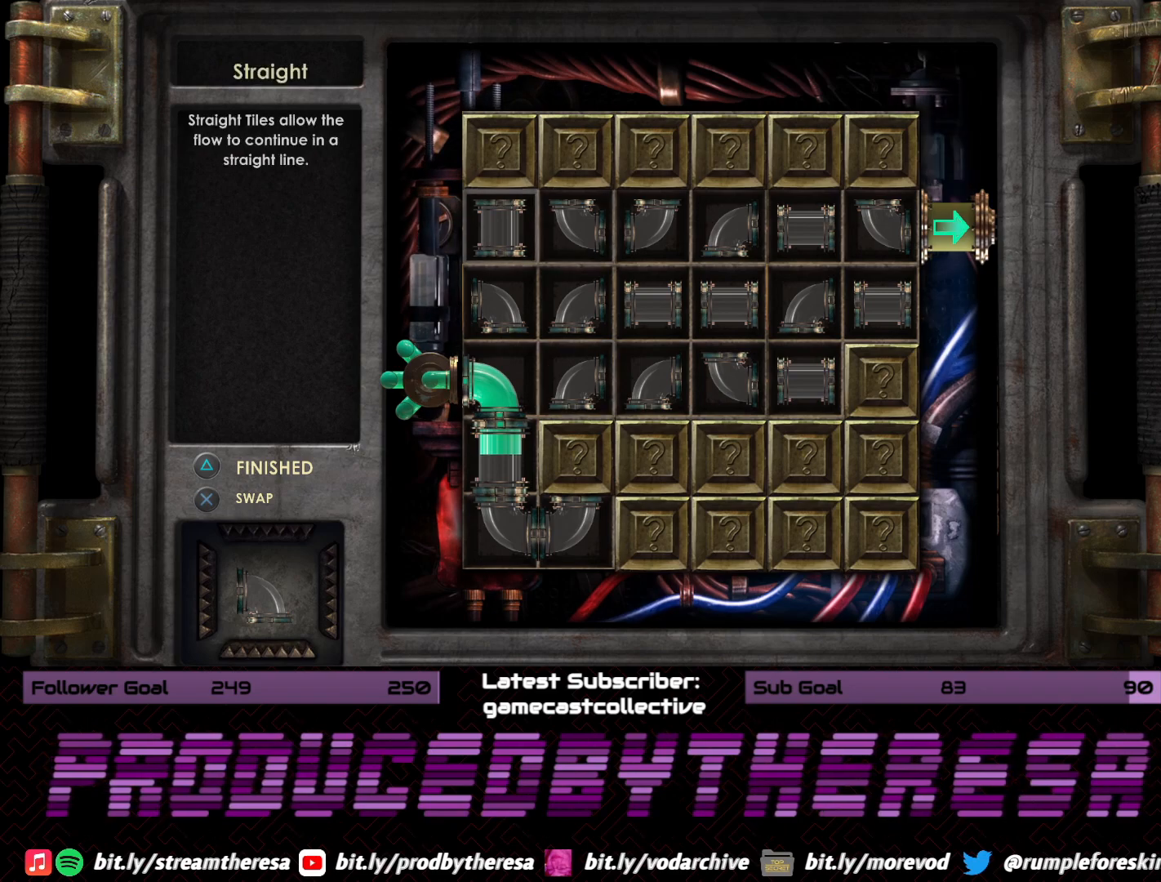
{"dt_ms": 1000, "buttons": ["DPAD_DOWN"], "left_stick": "center", "right_stick": "center", "events": [[217, "DPAD_RIGHT", "down"], [383, "DPAD_RIGHT", "up"], [467, "DPAD_RIGHT", "down"], [583, "DPAD_RIGHT", "up"], [750, "DPAD_DOWN", "down"], [850, "DPAD_DOWN", "up"], [933, "DPAD_DOWN", "down"]]}